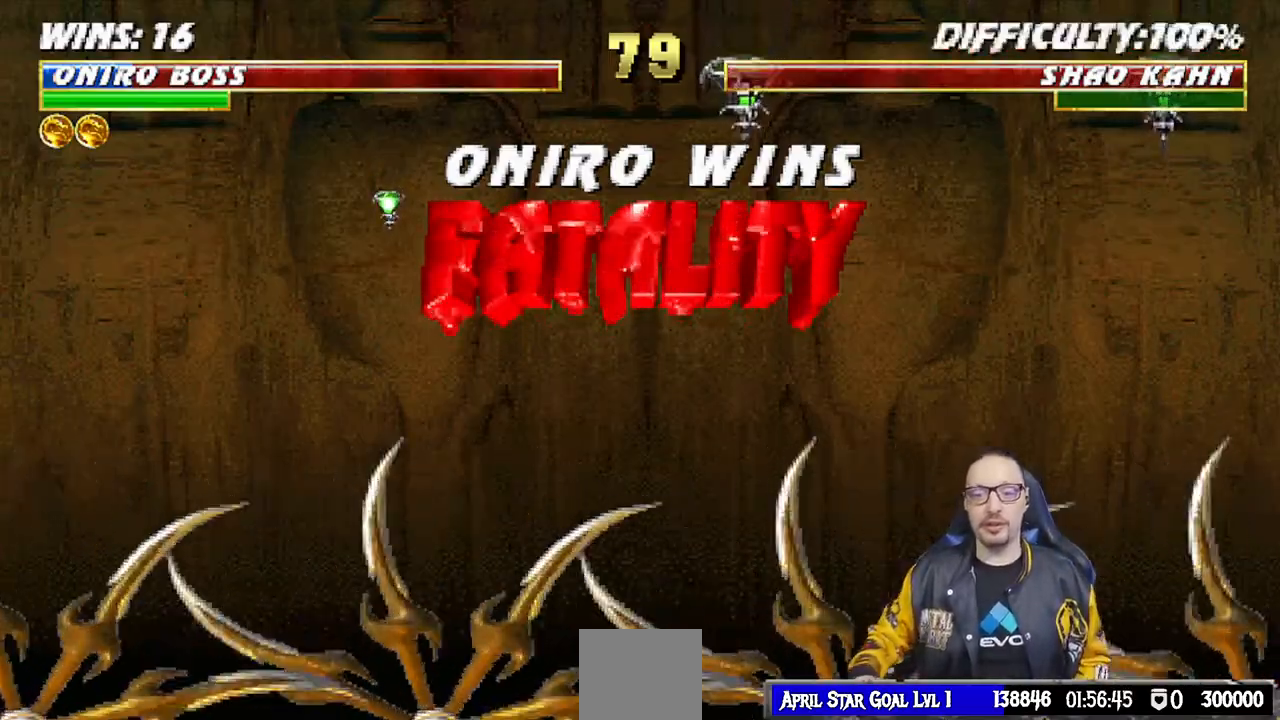
Gameplay with a controller (PlayStation layout); each line is a JSON object with the inputs held at the frame after it (dt_ms = milliseconds from this image to that frame). "events" lists button and stick changes between this image and that frame as [ms after this image, input, new state], when the widget could be followed in between. Not read: right_stick.
{"dt_ms": 500, "buttons": [], "left_stick": "down", "events": [[433, "left_stick", "down"]]}
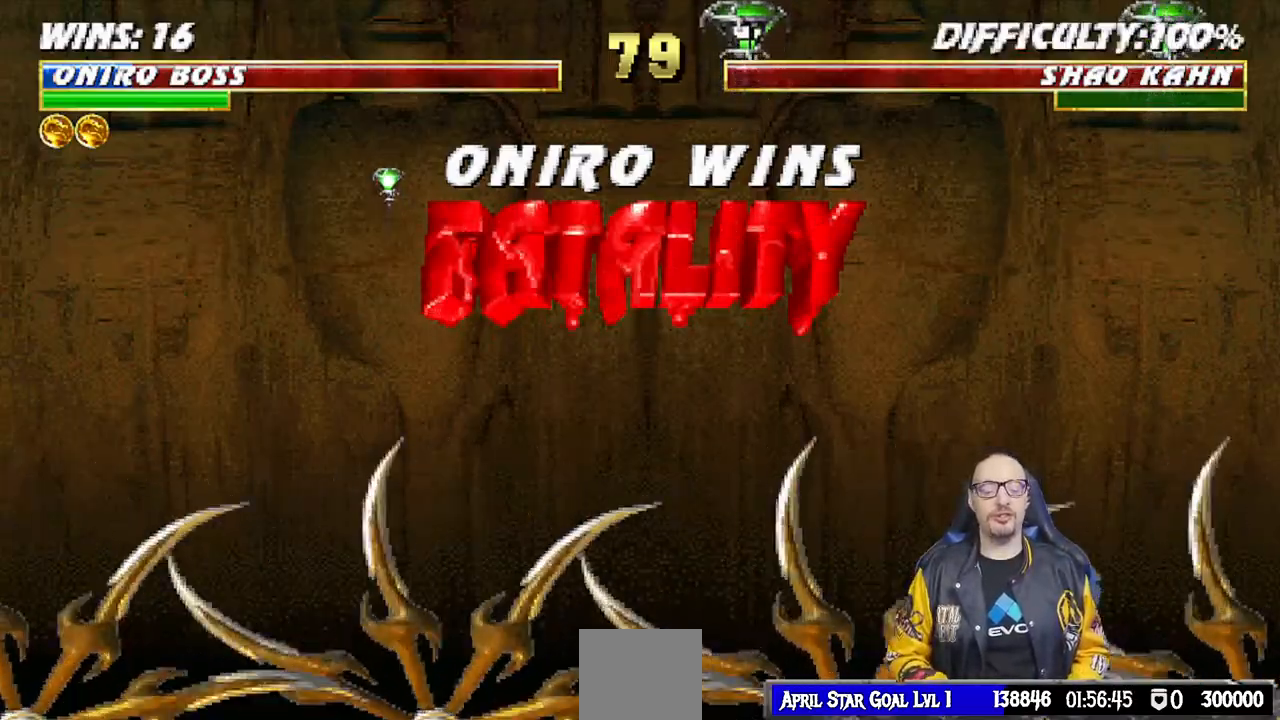
{"dt_ms": 500, "buttons": [], "left_stick": "center", "events": [[50, "left_stick", "center"]]}
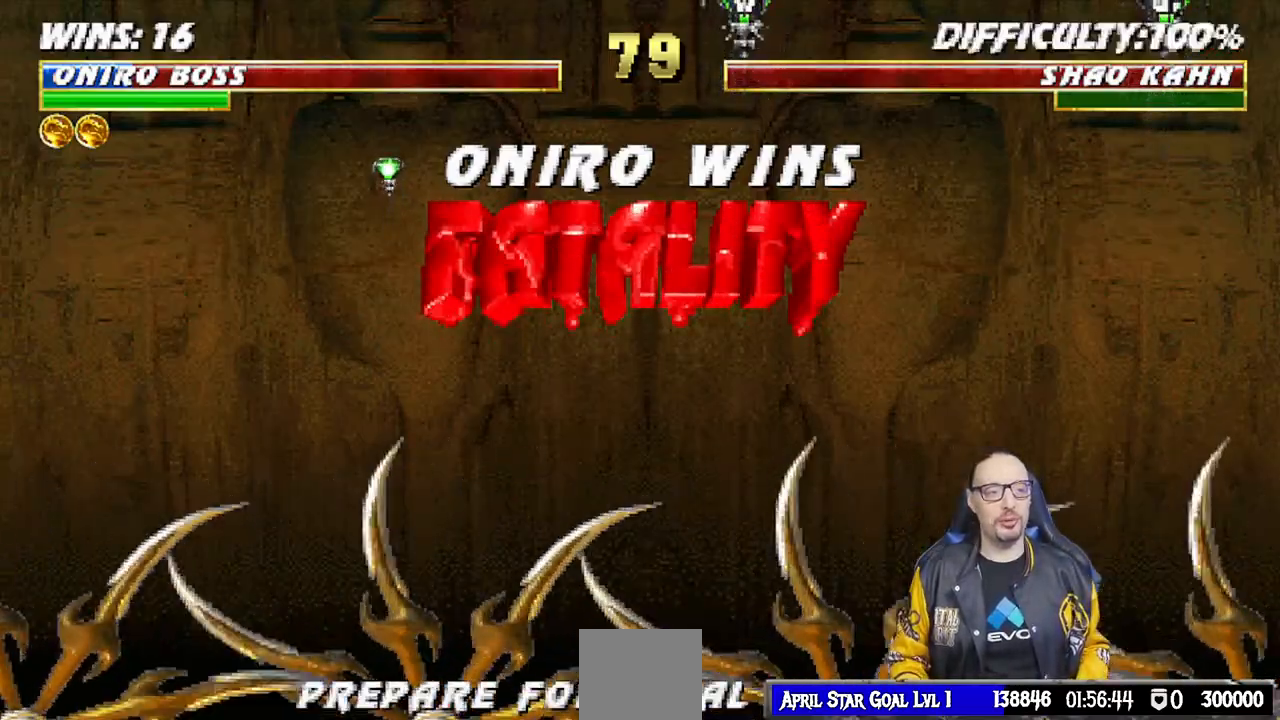
{"dt_ms": 500, "buttons": [], "left_stick": "center", "events": []}
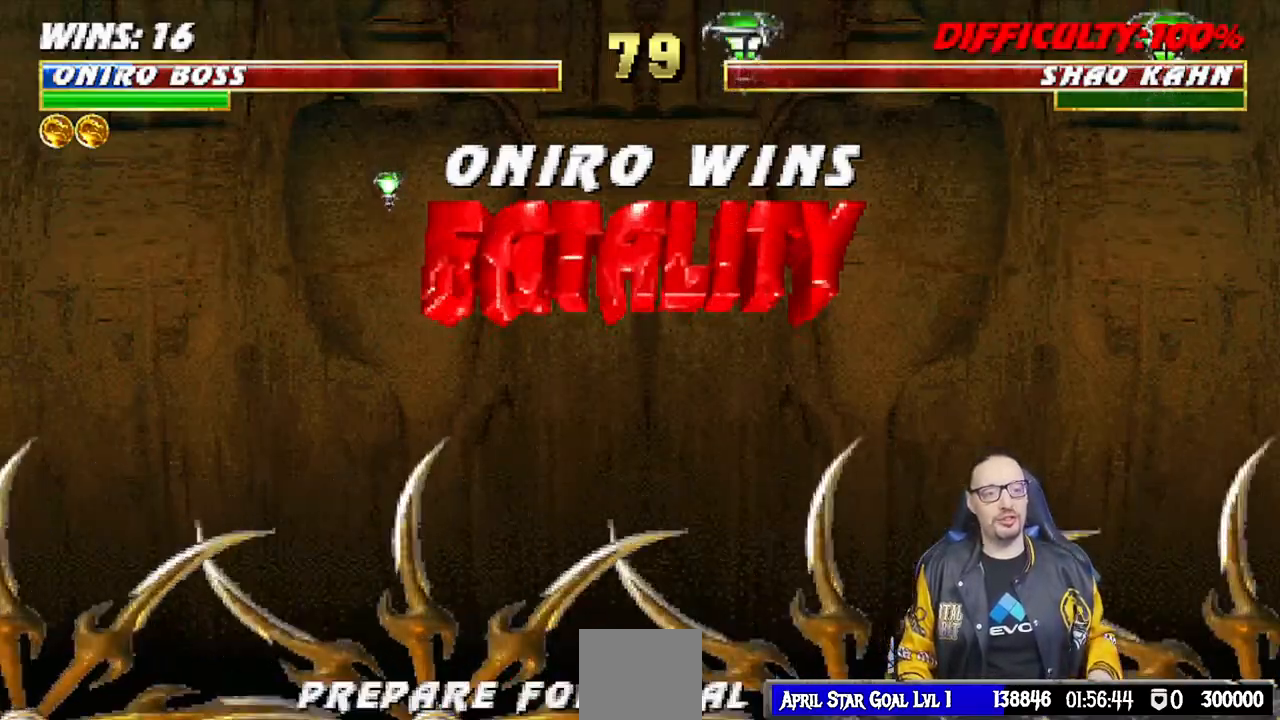
{"dt_ms": 500, "buttons": [], "left_stick": "center", "events": []}
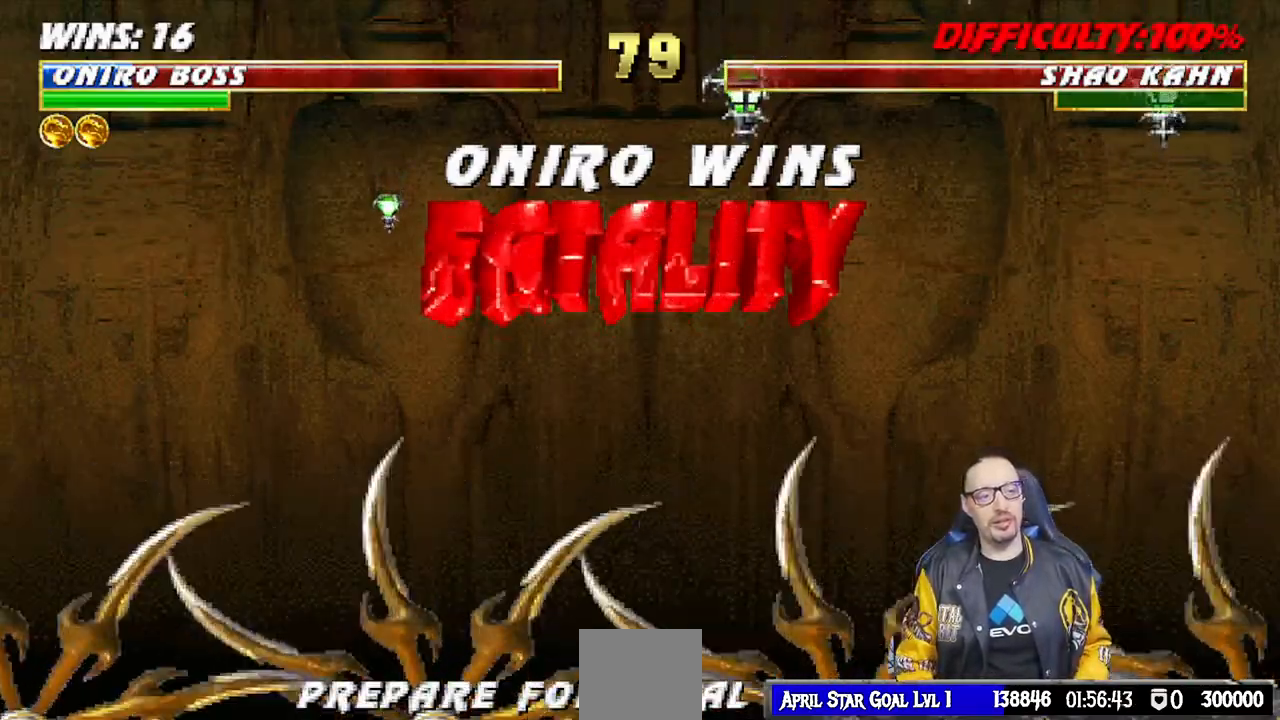
{"dt_ms": 1000, "buttons": [], "left_stick": "center"}
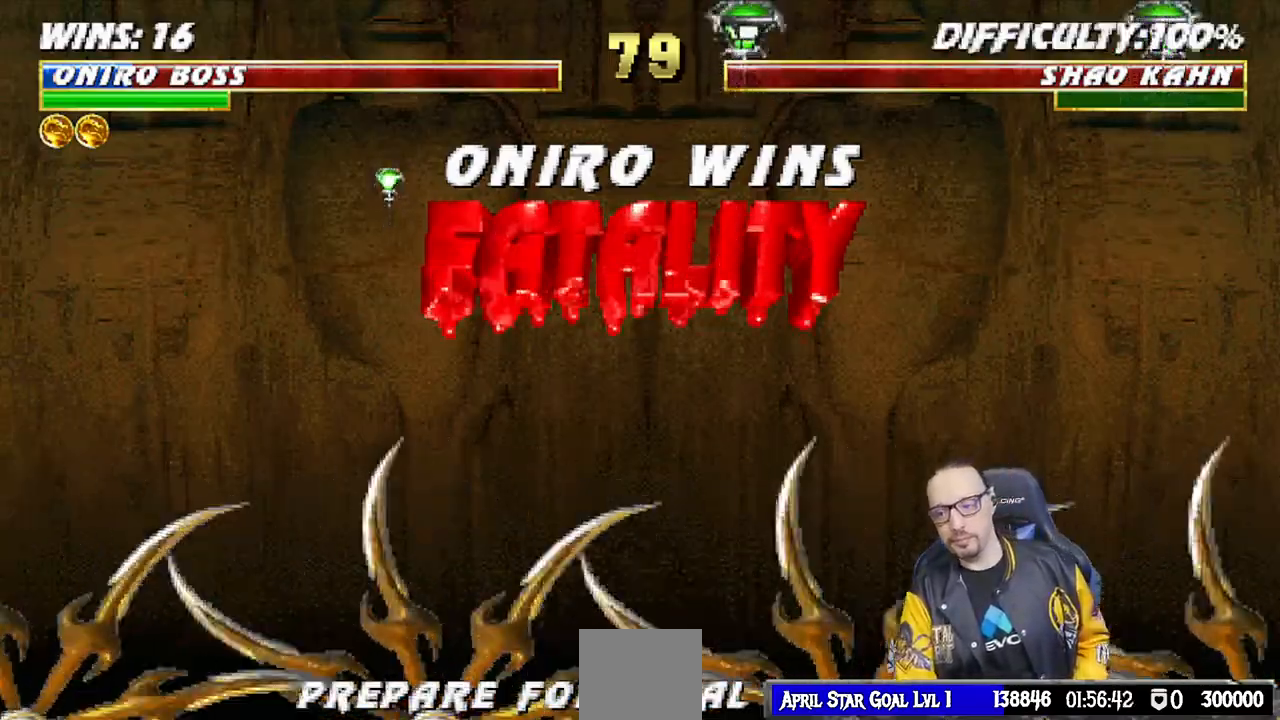
{"dt_ms": 500, "buttons": [], "left_stick": "center", "events": []}
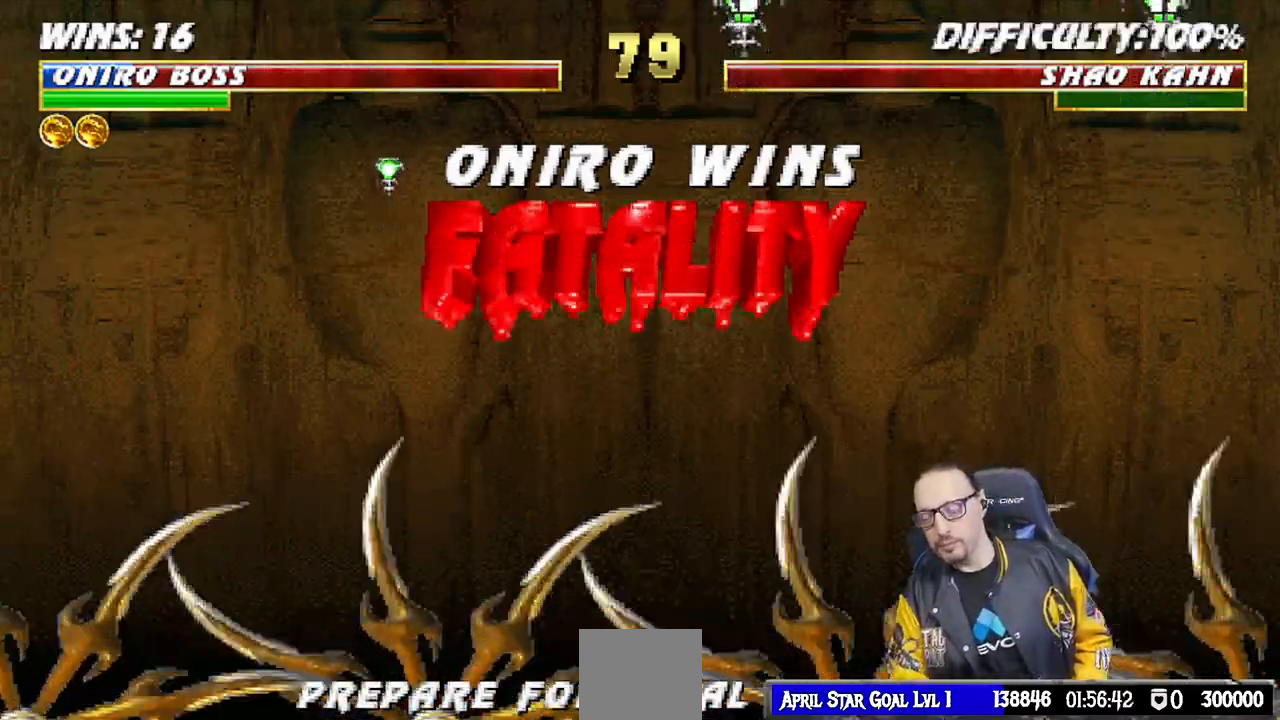
{"dt_ms": 500, "buttons": [], "left_stick": "center", "events": []}
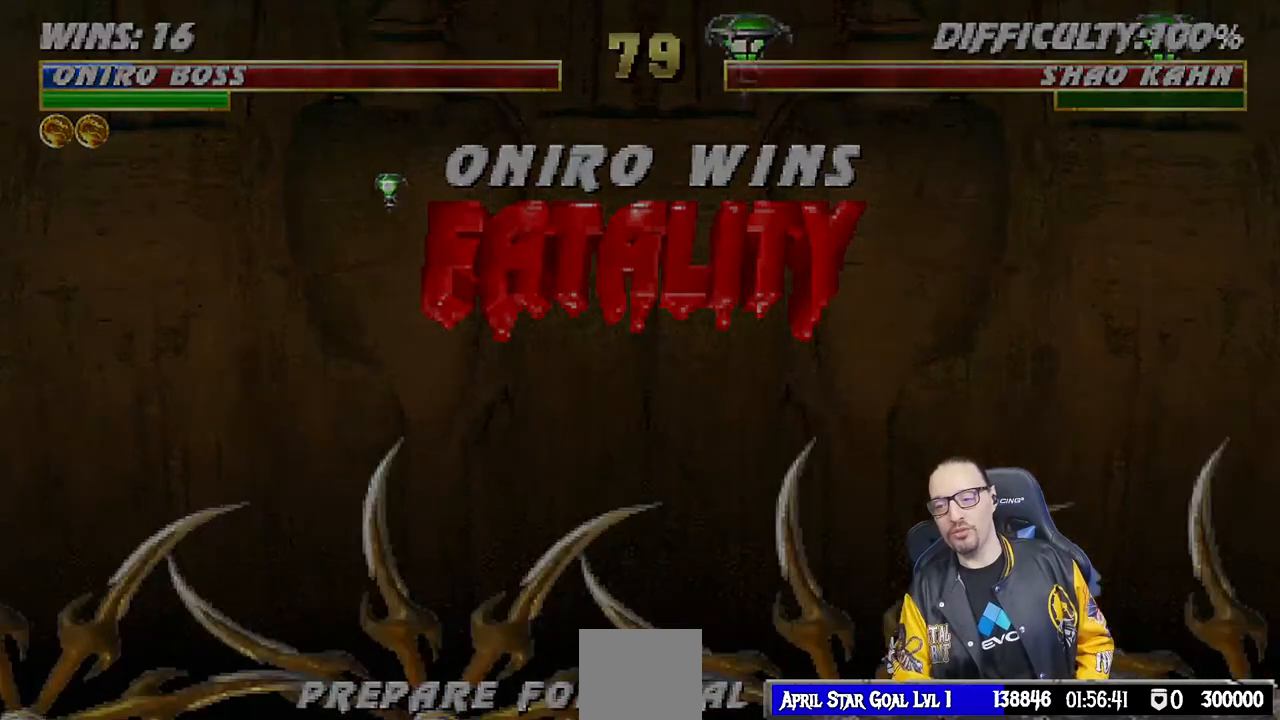
{"dt_ms": 500, "buttons": [], "left_stick": "center", "events": []}
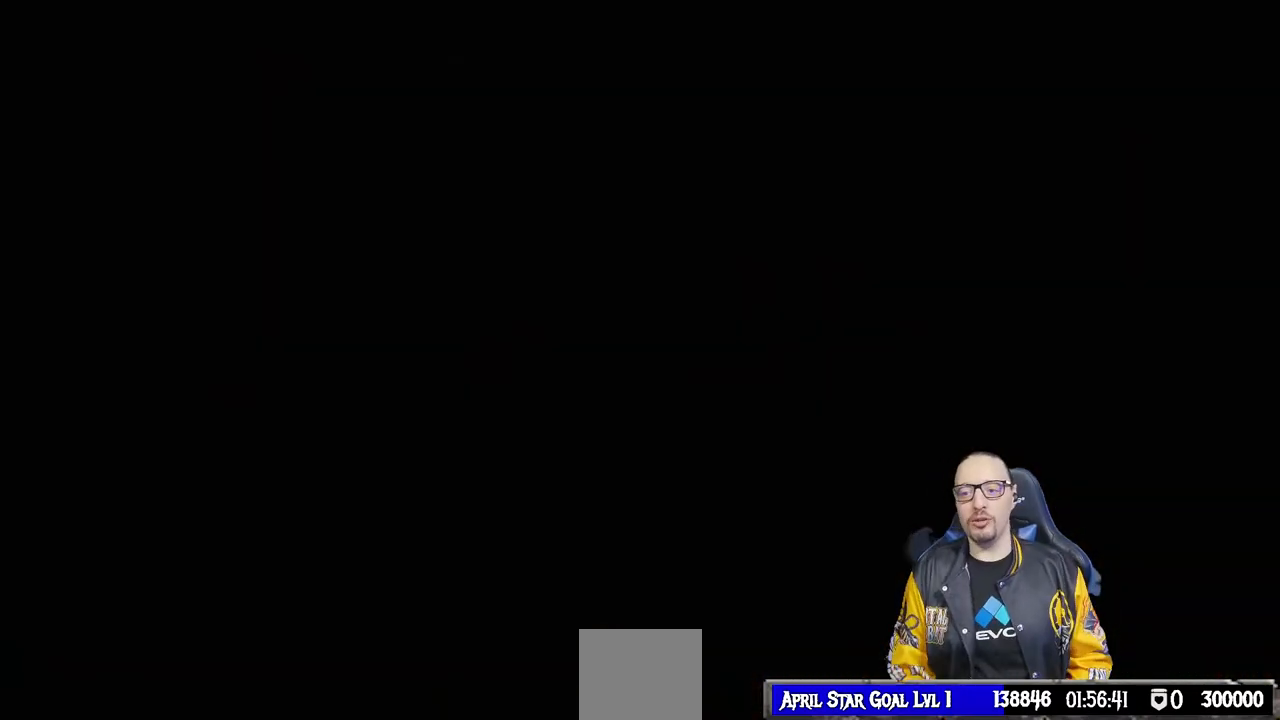
{"dt_ms": 500, "buttons": [], "left_stick": "center", "events": []}
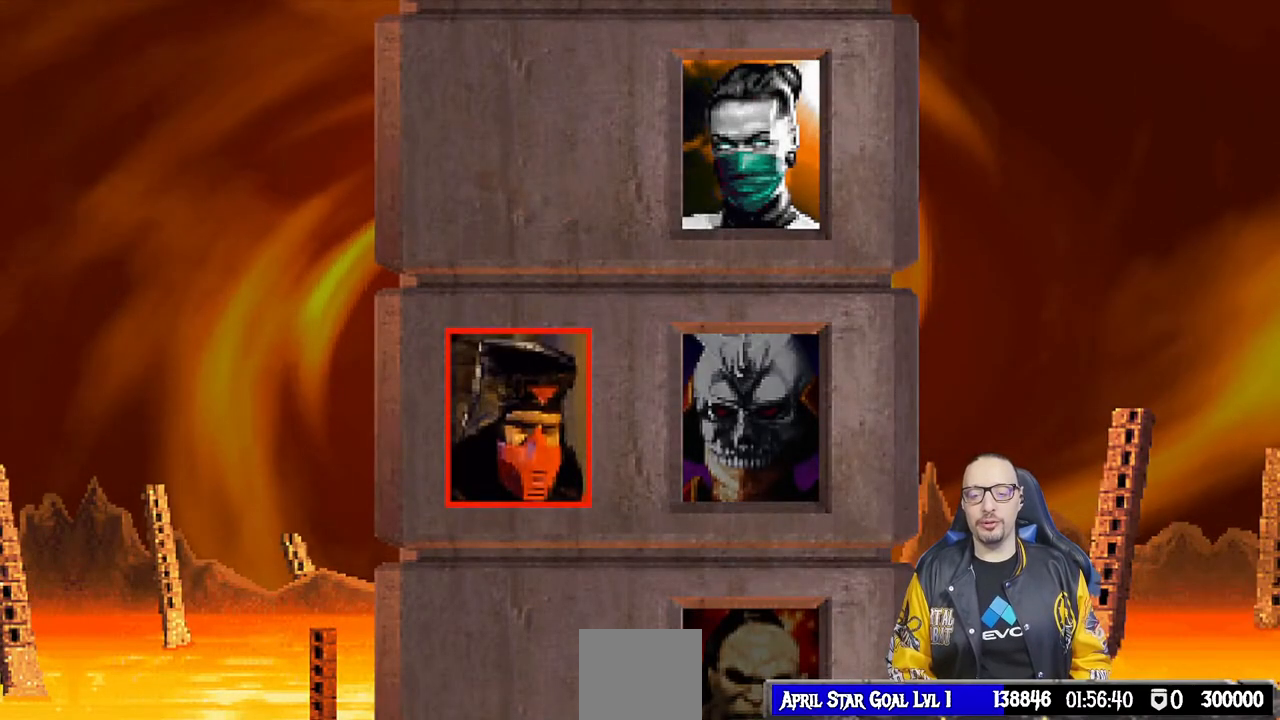
{"dt_ms": 500, "buttons": ["CROSS"], "left_stick": "center", "events": [[500, "CROSS", "down"]]}
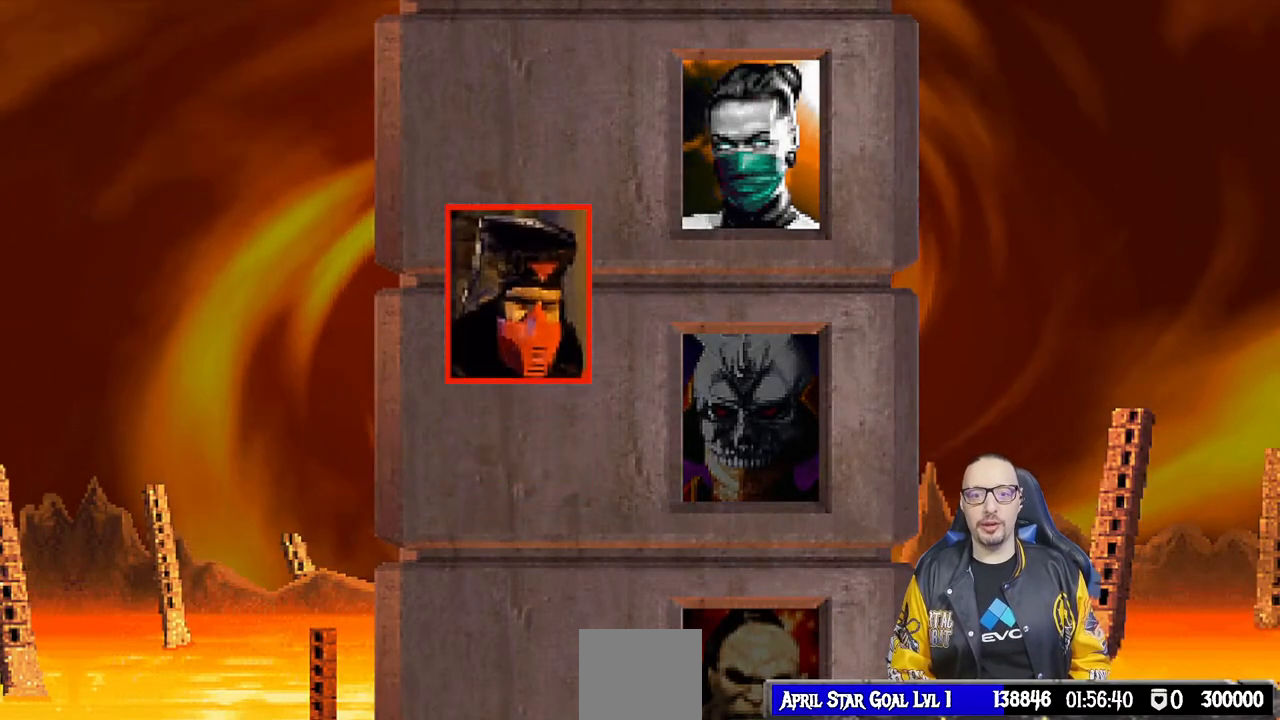
{"dt_ms": 500, "buttons": [], "left_stick": "center", "events": [[17, "CROSS", "up"], [200, "L1", "down"], [333, "L1", "up"]]}
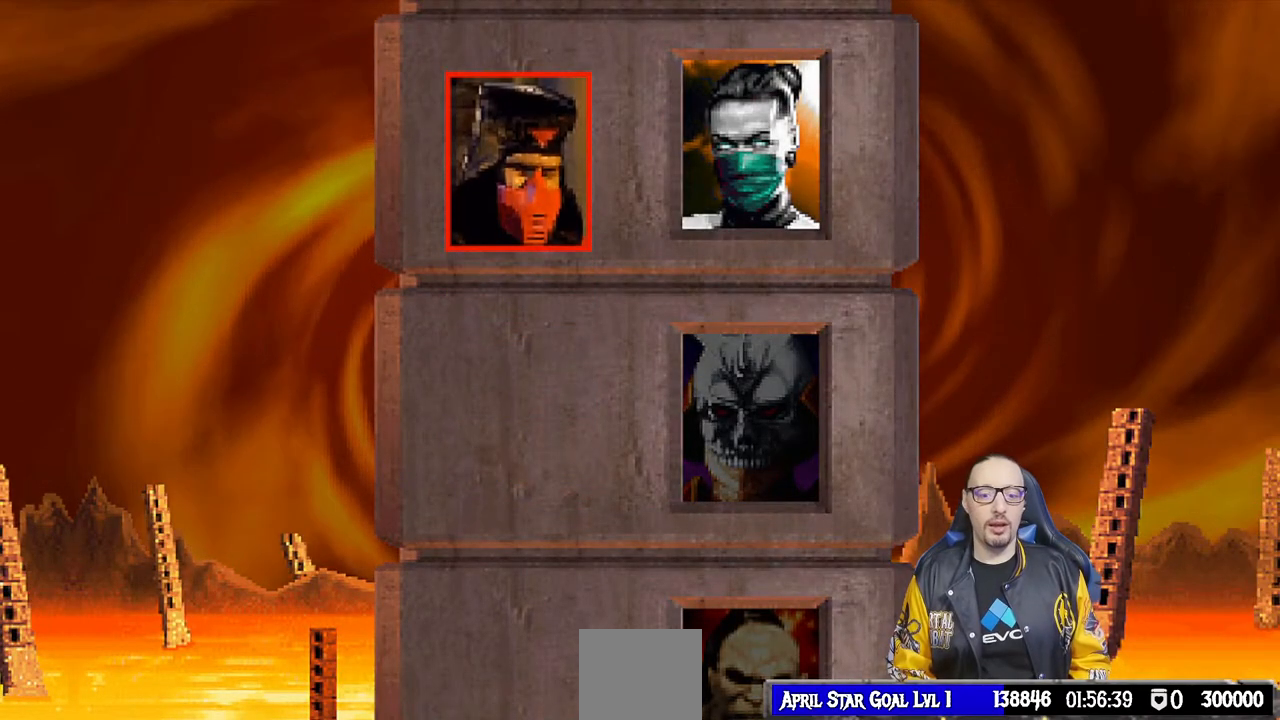
{"dt_ms": 500, "buttons": [], "left_stick": "center", "events": []}